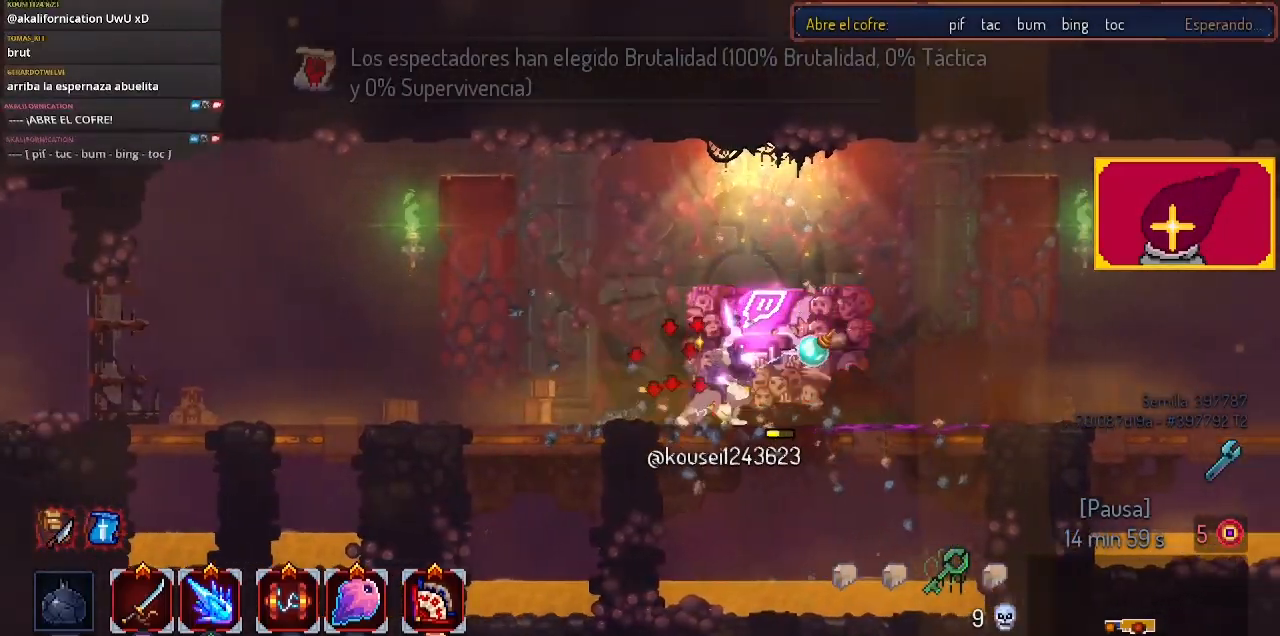
Gameplay with a controller (PlayStation layout); each line is a JSON object with the inputs held at the frame after it. "events" lists button and stick changes between this image and that frame as [ms after this image, input, new state], when the widget could be followed in between. Not read: R1.
{"buttons": ["SQUARE", "DPAD_LEFT"], "left_stick": "center", "right_stick": "center", "events": [[133, "SQUARE", "down"], [167, "SQUARE", "up"], [233, "SQUARE", "down"], [300, "DPAD_RIGHT", "up"], [367, "SQUARE", "up"], [400, "DPAD_LEFT", "down"], [467, "SQUARE", "down"]]}
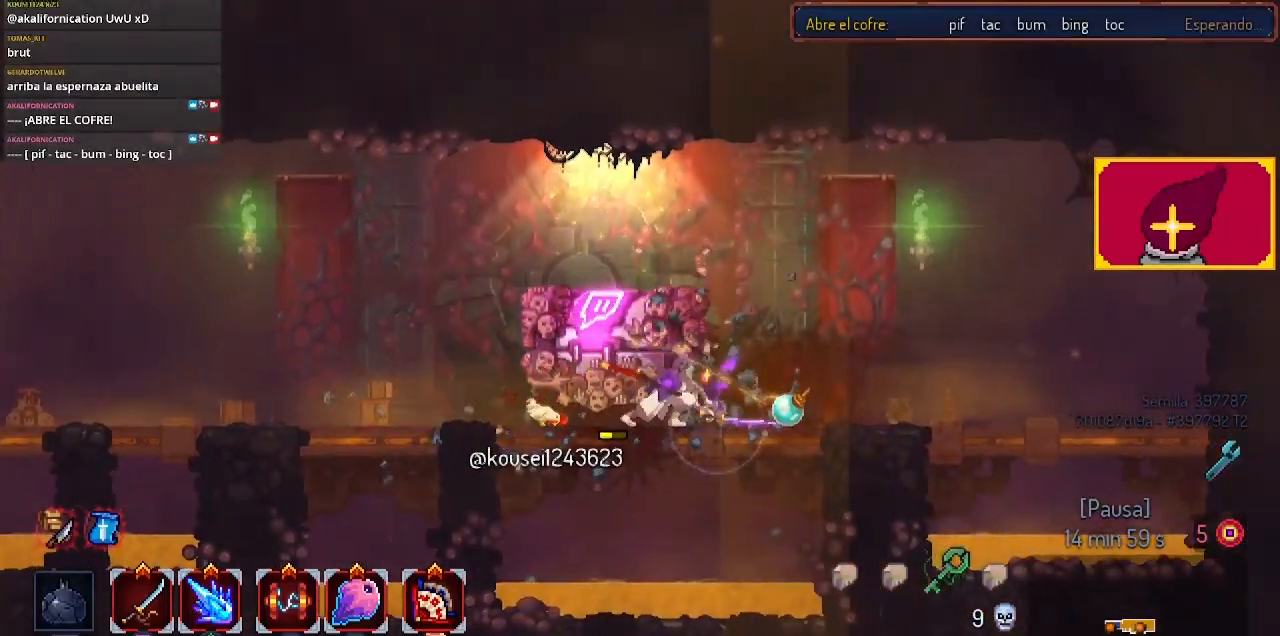
{"buttons": ["DPAD_LEFT"], "left_stick": "center", "right_stick": "center", "events": [[67, "SQUARE", "up"], [167, "SQUARE", "down"], [233, "SQUARE", "up"], [333, "SQUARE", "down"], [467, "SQUARE", "up"]]}
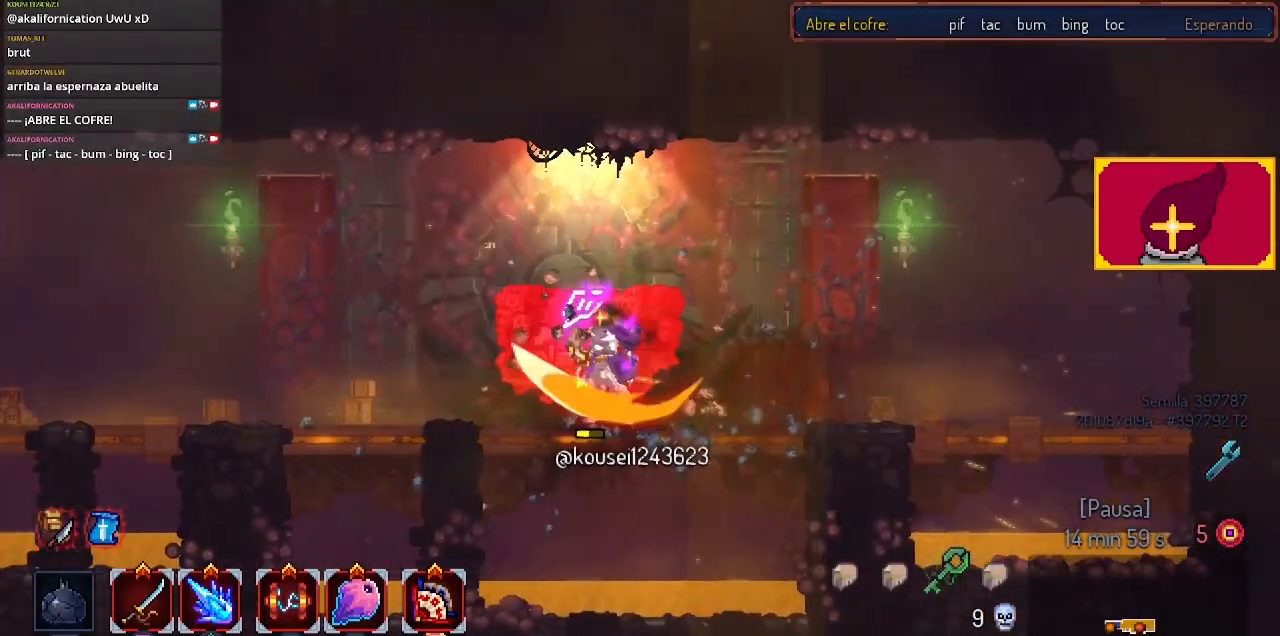
{"buttons": [], "left_stick": "center", "right_stick": "center", "events": [[100, "DPAD_LEFT", "up"], [100, "SQUARE", "down"], [233, "DPAD_RIGHT", "down"], [233, "SQUARE", "up"], [300, "SQUARE", "down"], [400, "DPAD_RIGHT", "up"], [400, "SQUARE", "up"]]}
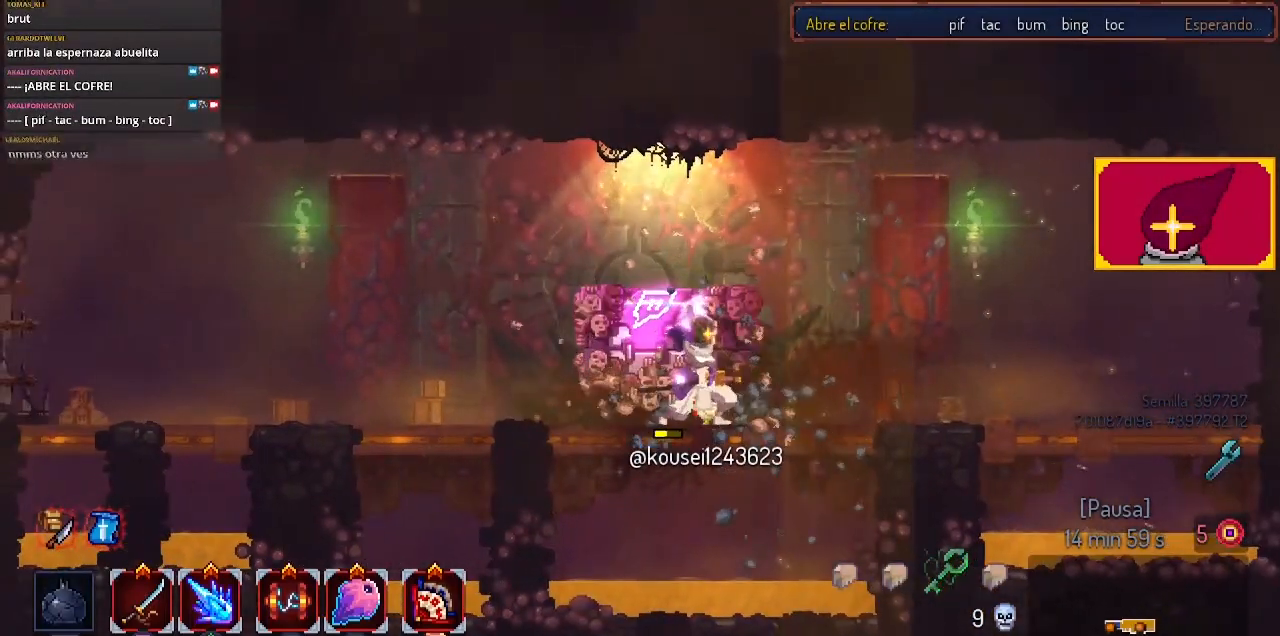
{"buttons": ["SQUARE", "DPAD_RIGHT"], "left_stick": "center", "right_stick": "center", "events": [[33, "SQUARE", "down"], [133, "DPAD_LEFT", "down"], [167, "SQUARE", "up"], [200, "SQUARE", "down"], [333, "SQUARE", "up"], [400, "DPAD_LEFT", "up"], [433, "SQUARE", "down"], [467, "DPAD_RIGHT", "down"]]}
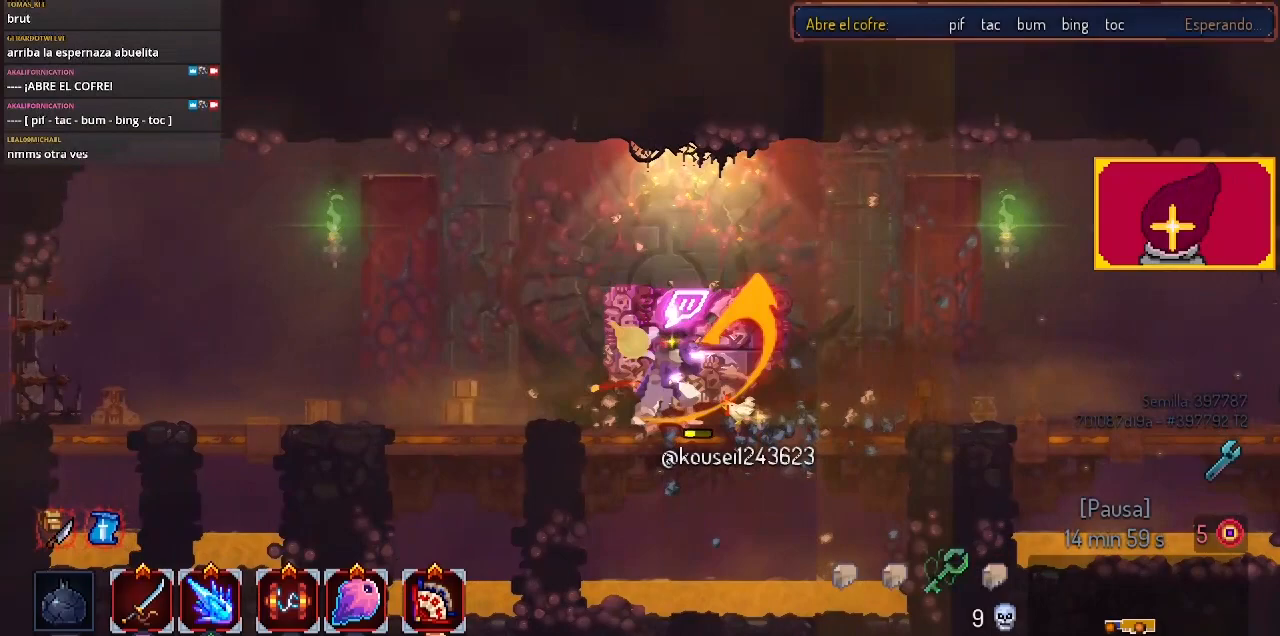
{"buttons": ["SQUARE"], "left_stick": "center", "right_stick": "center", "events": [[67, "SQUARE", "up"], [133, "SQUARE", "down"], [267, "DPAD_RIGHT", "up"], [267, "SQUARE", "up"], [367, "SQUARE", "down"]]}
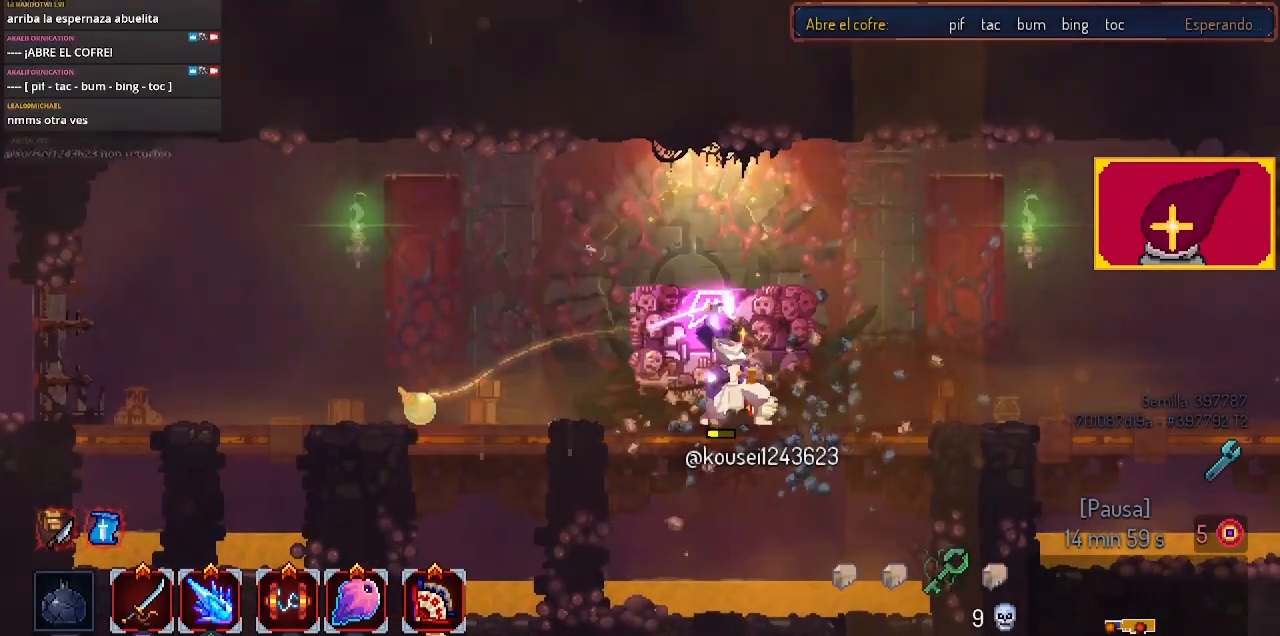
{"buttons": ["SQUARE", "DPAD_RIGHT"], "left_stick": "center", "right_stick": "center", "events": [[33, "SQUARE", "up"], [100, "SQUARE", "down"], [167, "DPAD_LEFT", "down"], [200, "SQUARE", "up"], [333, "DPAD_LEFT", "up"], [333, "SQUARE", "down"], [367, "DPAD_RIGHT", "down"], [400, "SQUARE", "up"], [467, "SQUARE", "down"]]}
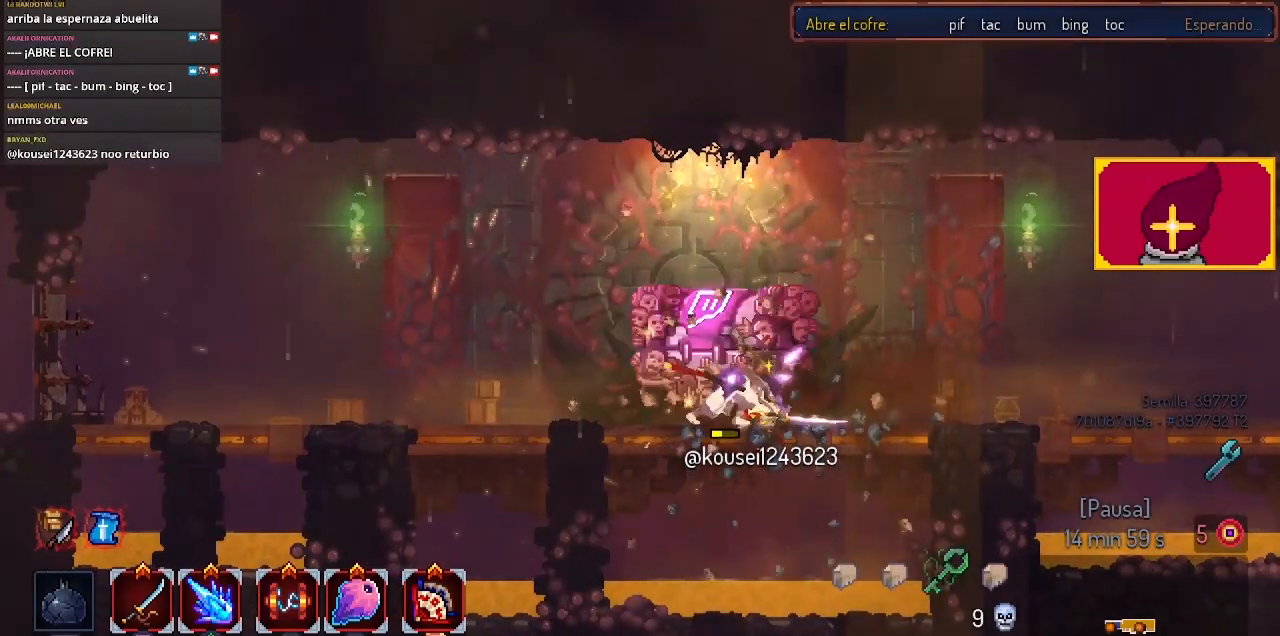
{"buttons": ["SQUARE", "DPAD_RIGHT"], "left_stick": "center", "right_stick": "center", "events": [[33, "DPAD_RIGHT", "up"], [100, "SQUARE", "up"], [133, "DPAD_LEFT", "down"], [167, "SQUARE", "down"], [267, "DPAD_LEFT", "up"], [300, "DPAD_RIGHT", "down"], [300, "SQUARE", "up"], [367, "SQUARE", "down"], [433, "SQUARE", "up"], [500, "SQUARE", "down"]]}
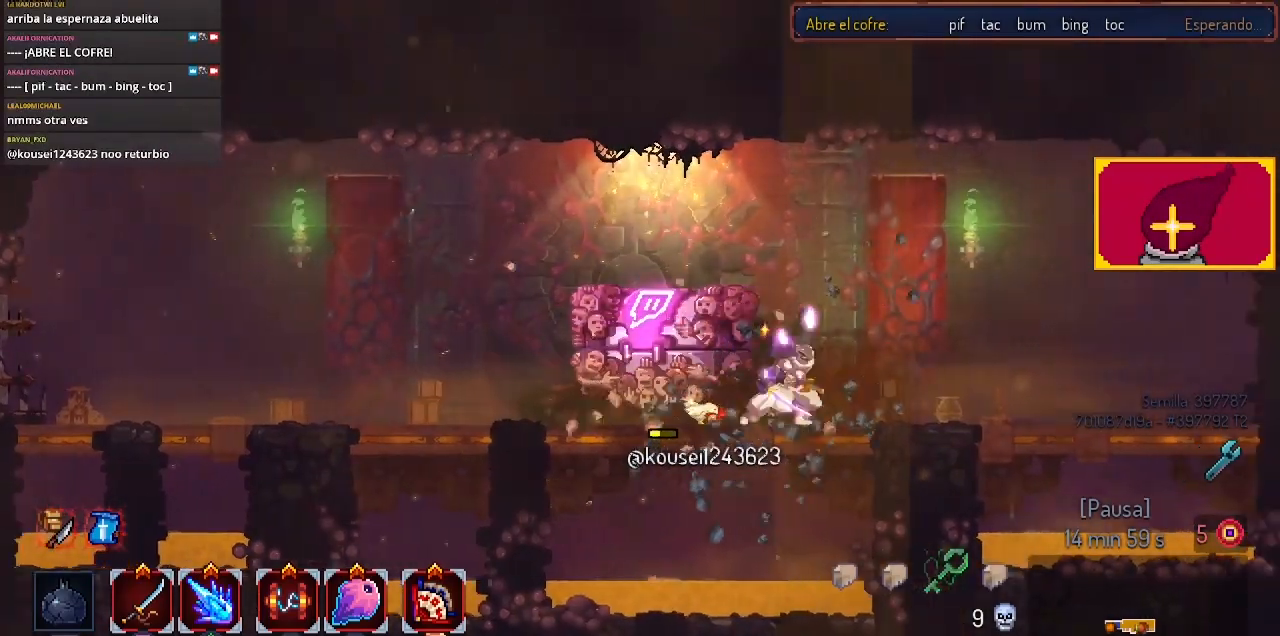
{"buttons": ["SQUARE", "DPAD_LEFT"], "left_stick": "center", "right_stick": "center", "events": [[100, "DPAD_RIGHT", "up"], [200, "DPAD_LEFT", "down"], [300, "SQUARE", "up"], [333, "SQUARE", "down"], [400, "SQUARE", "up"], [500, "SQUARE", "down"]]}
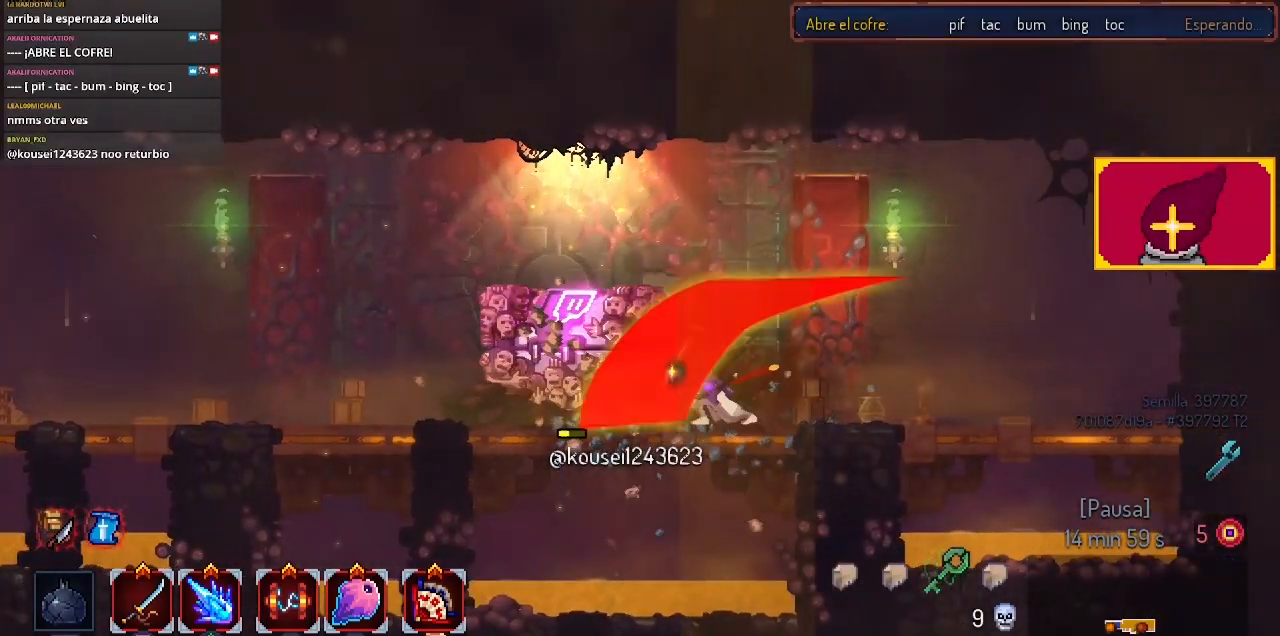
{"buttons": ["SQUARE", "DPAD_LEFT"], "left_stick": "center", "right_stick": "center", "events": [[67, "SQUARE", "up"], [133, "SQUARE", "down"], [233, "SQUARE", "up"], [500, "SQUARE", "down"]]}
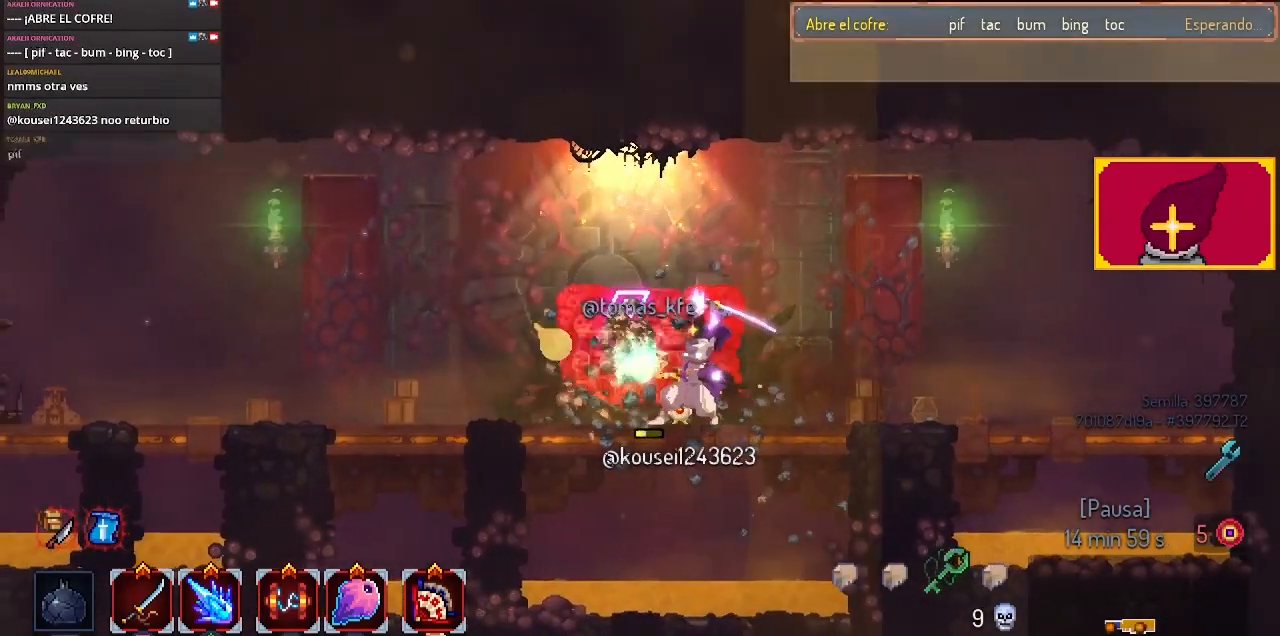
{"buttons": ["DPAD_LEFT"], "left_stick": "center", "right_stick": "center", "events": [[67, "SQUARE", "up"], [133, "DPAD_LEFT", "up"], [233, "DPAD_RIGHT", "down"], [233, "SQUARE", "down"], [267, "SQUARE", "up"], [367, "SQUARE", "down"], [400, "DPAD_RIGHT", "up"], [433, "DPAD_LEFT", "down"], [433, "SQUARE", "up"]]}
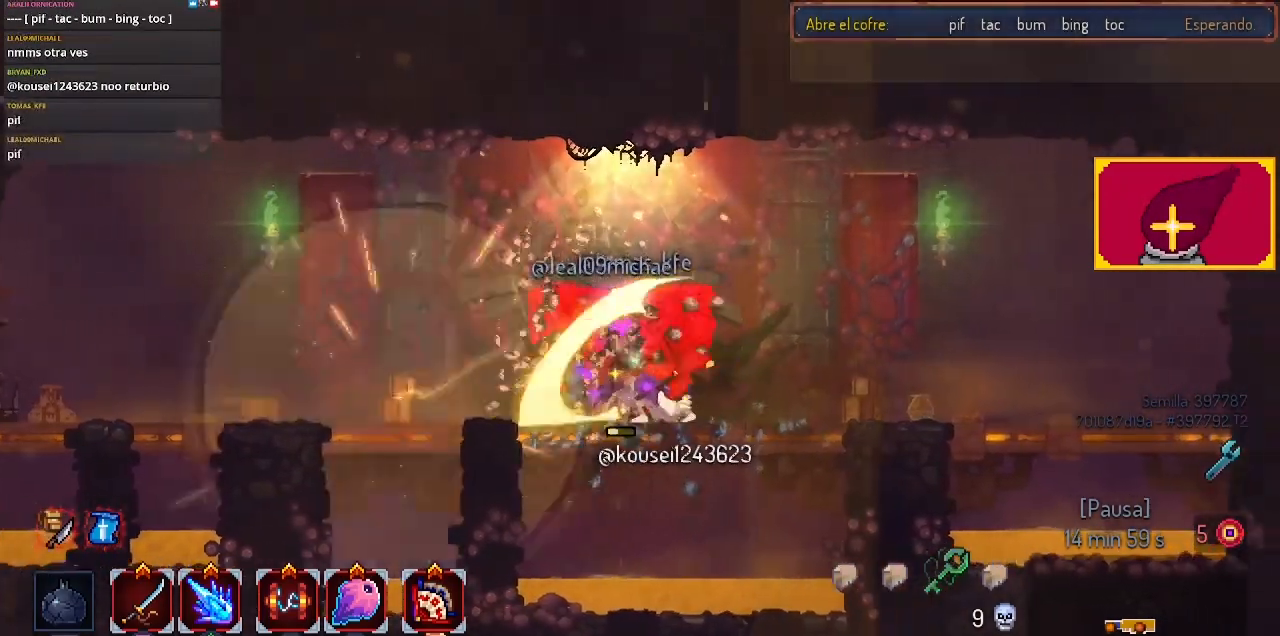
{"buttons": ["SQUARE", "DPAD_RIGHT"], "left_stick": "center", "right_stick": "center", "events": [[33, "SQUARE", "down"], [133, "SQUARE", "up"], [267, "SQUARE", "down"], [333, "DPAD_LEFT", "up"], [333, "SQUARE", "up"], [400, "DPAD_RIGHT", "down"], [433, "SQUARE", "down"]]}
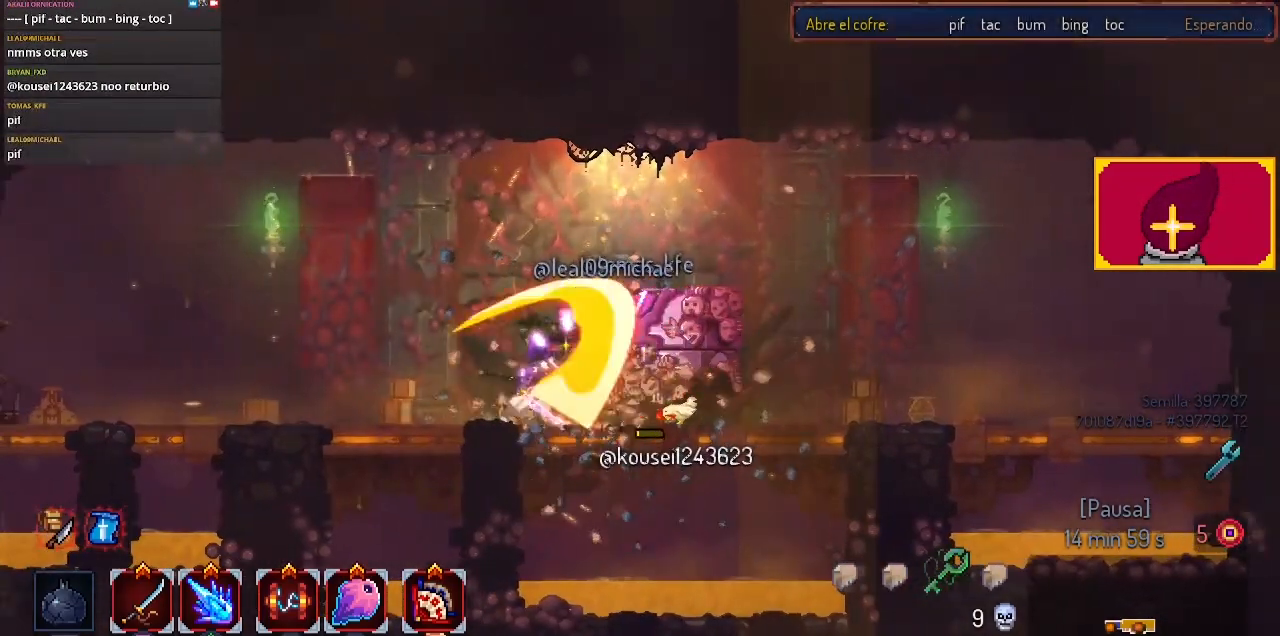
{"buttons": ["DPAD_RIGHT"], "left_stick": "center", "right_stick": "center", "events": [[33, "SQUARE", "up"], [133, "DPAD_RIGHT", "up"], [133, "SQUARE", "down"], [167, "DPAD_LEFT", "down"], [233, "SQUARE", "up"], [300, "DPAD_LEFT", "up"], [300, "SQUARE", "down"], [433, "DPAD_RIGHT", "down"], [433, "SQUARE", "up"]]}
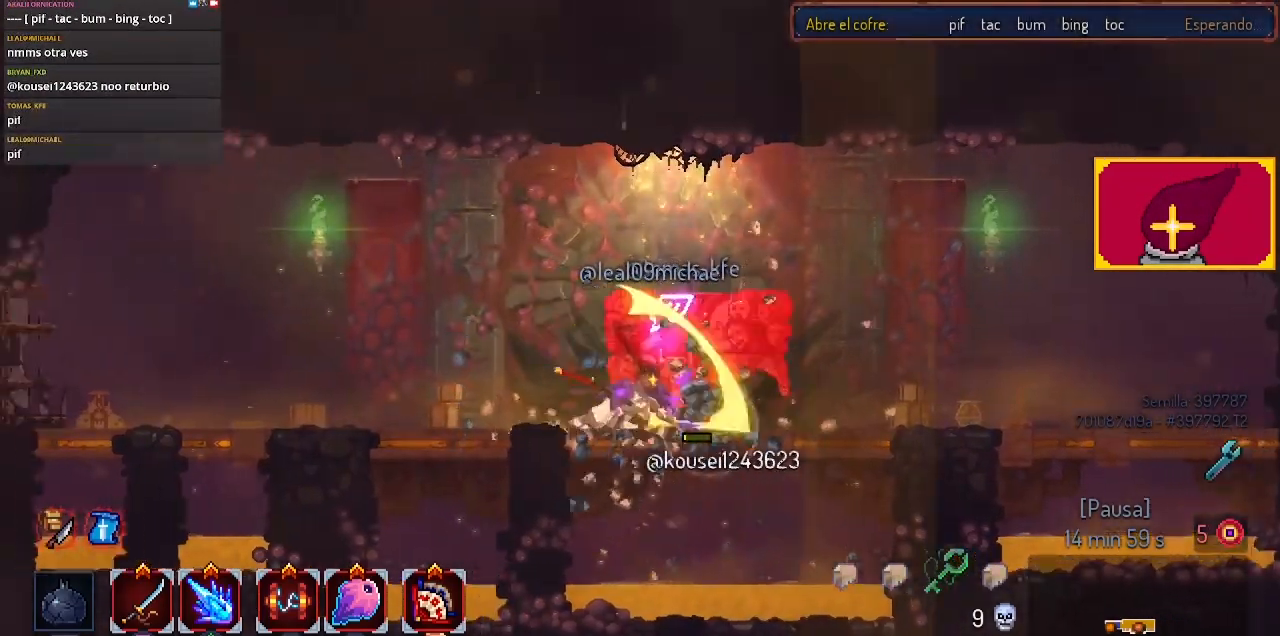
{"buttons": ["DPAD_LEFT"], "left_stick": "center", "right_stick": "center", "events": [[67, "SQUARE", "down"], [100, "SQUARE", "up"], [167, "SQUARE", "down"], [300, "SQUARE", "up"], [367, "SQUARE", "down"], [467, "SQUARE", "up"], [500, "DPAD_LEFT", "down"], [500, "DPAD_RIGHT", "up"]]}
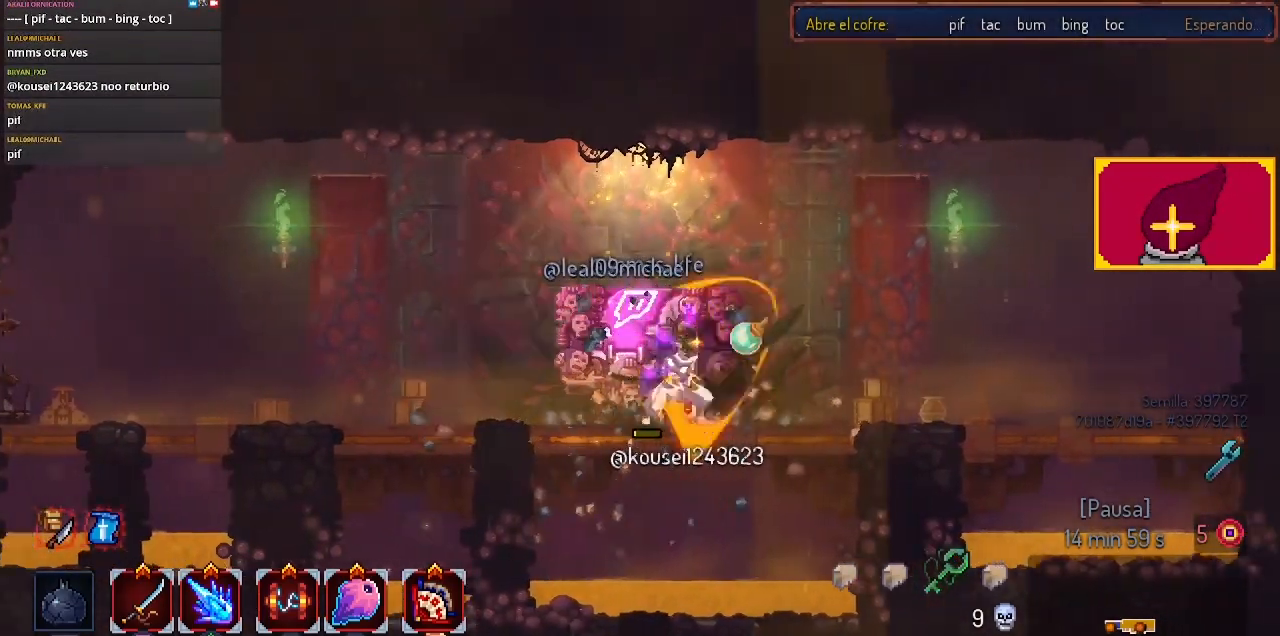
{"buttons": ["SQUARE"], "left_stick": "center", "right_stick": "center", "events": [[67, "SQUARE", "down"], [167, "SQUARE", "up"], [200, "DPAD_LEFT", "up"], [267, "SQUARE", "down"], [300, "DPAD_RIGHT", "down"], [333, "DPAD_LEFT", "down"], [333, "DPAD_RIGHT", "up"], [333, "SQUARE", "up"], [433, "SQUARE", "down"], [500, "DPAD_LEFT", "up"]]}
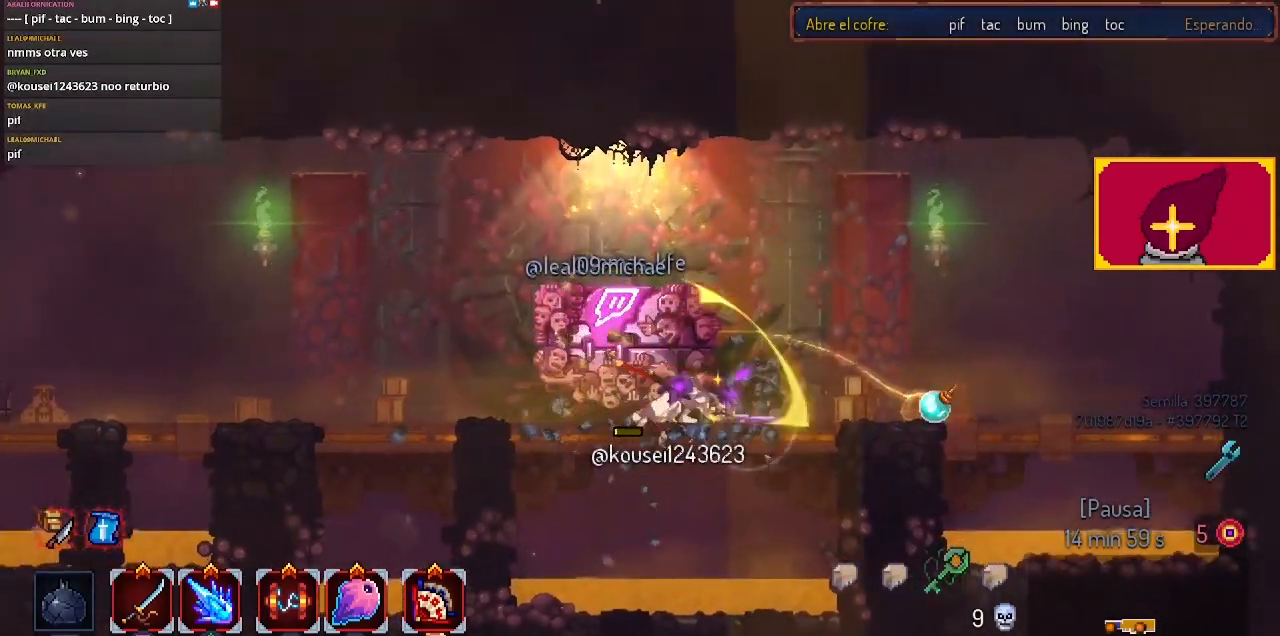
{"buttons": ["DPAD_LEFT"], "left_stick": "center", "right_stick": "center", "events": [[67, "DPAD_RIGHT", "down"], [67, "SQUARE", "up"], [167, "SQUARE", "down"], [233, "DPAD_RIGHT", "up"], [300, "DPAD_LEFT", "down"], [300, "SQUARE", "up"], [367, "SQUARE", "down"], [500, "SQUARE", "up"]]}
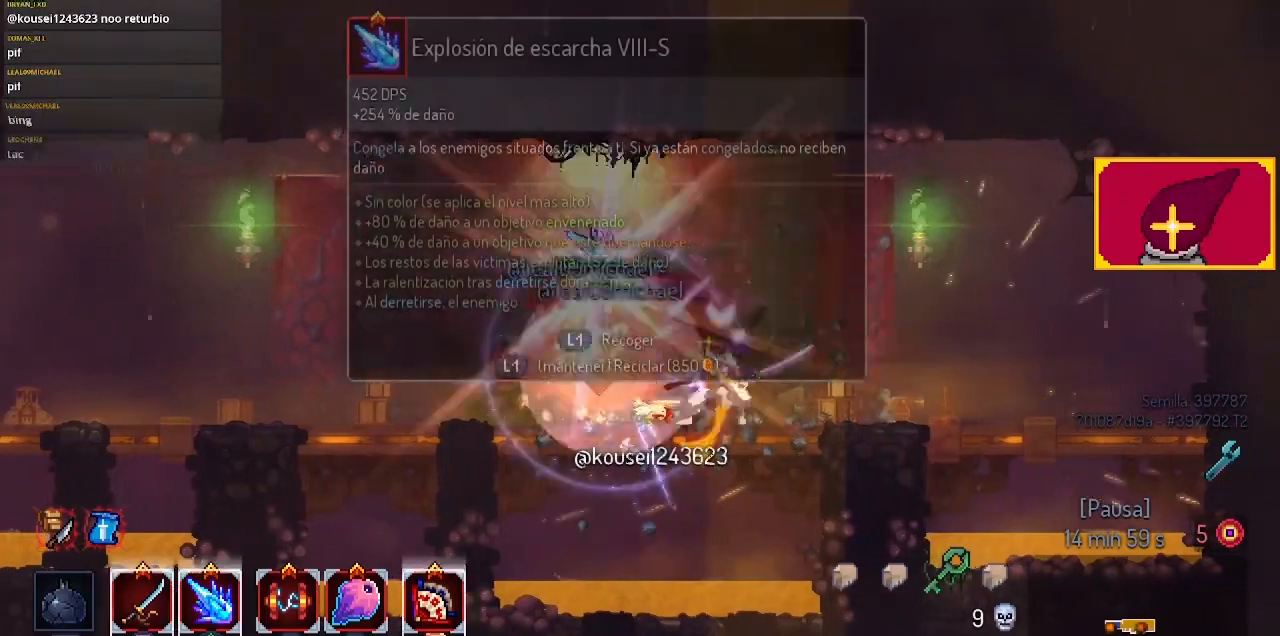
{"buttons": ["DPAD_LEFT"], "left_stick": "center", "right_stick": "center", "events": [[133, "DPAD_LEFT", "up"], [133, "SQUARE", "down"], [167, "DPAD_RIGHT", "down"], [167, "SQUARE", "up"], [300, "DPAD_RIGHT", "up"], [467, "DPAD_LEFT", "down"]]}
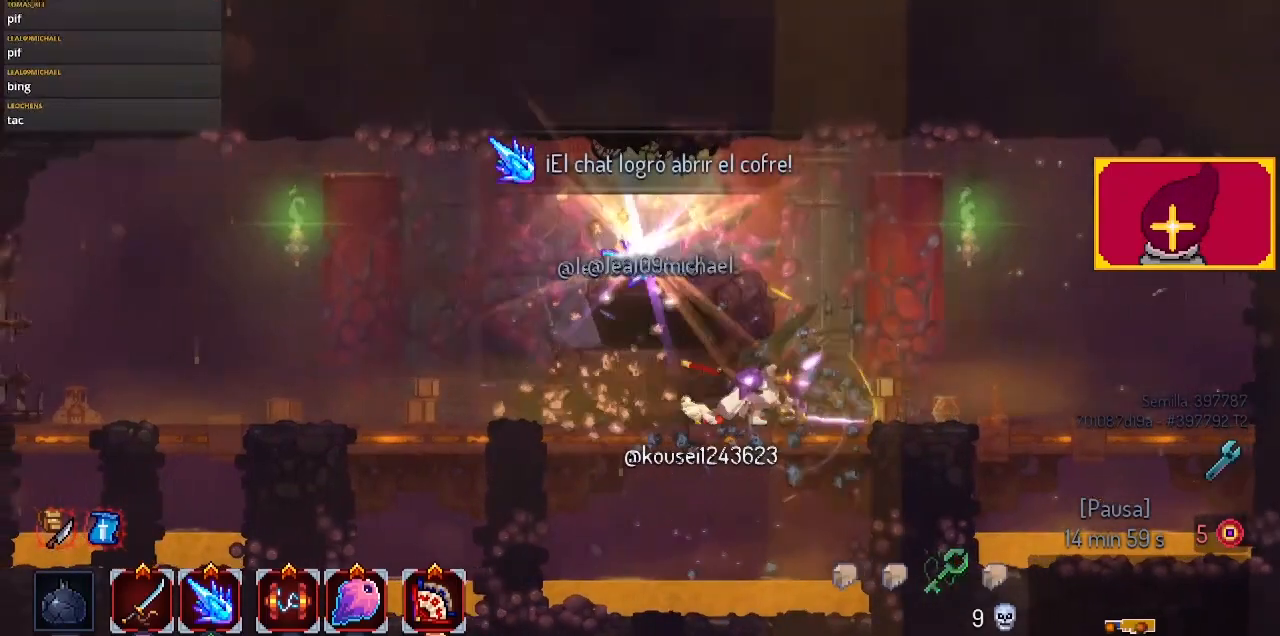
{"buttons": [], "left_stick": "center", "right_stick": "center", "events": [[33, "DPAD_LEFT", "up"], [367, "L1", "down"], [433, "L1", "up"]]}
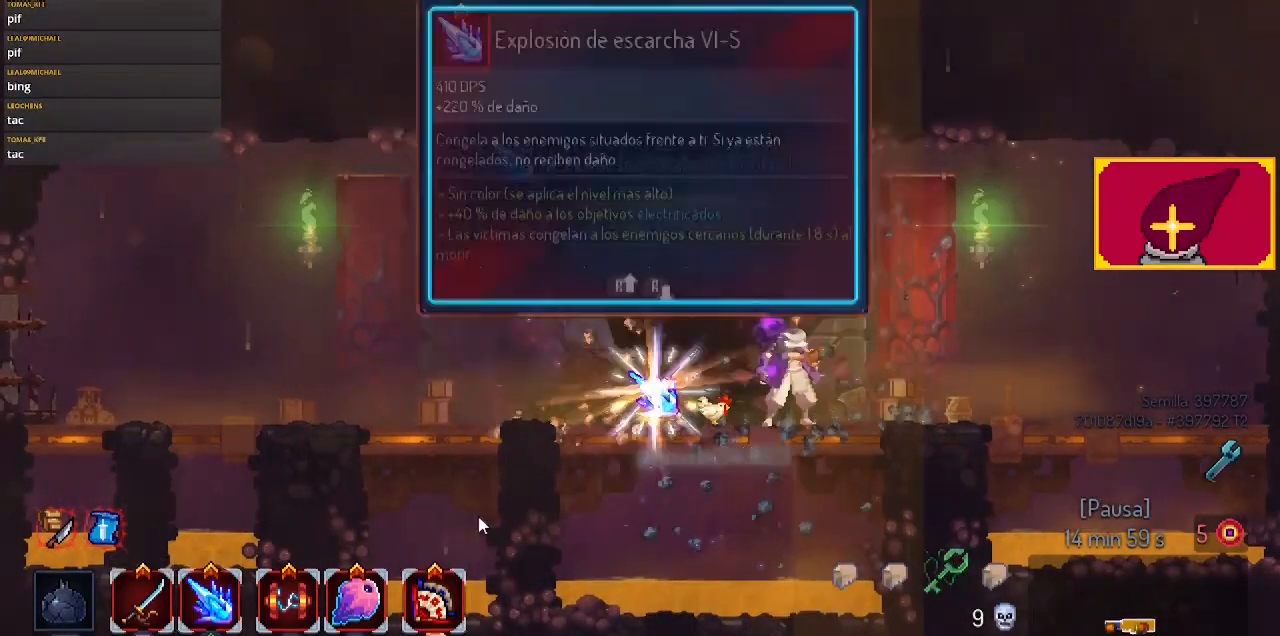
{"buttons": [], "left_stick": "center", "right_stick": "center", "events": []}
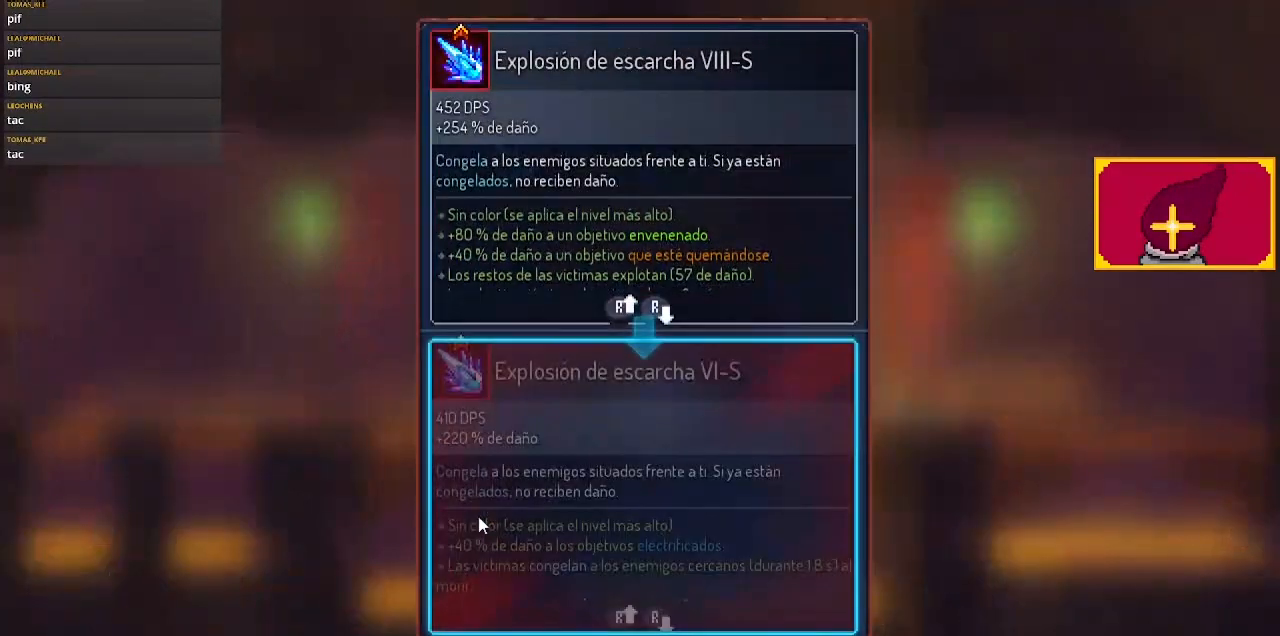
{"buttons": ["CROSS"], "left_stick": "center", "right_stick": "center", "events": [[467, "CROSS", "down"]]}
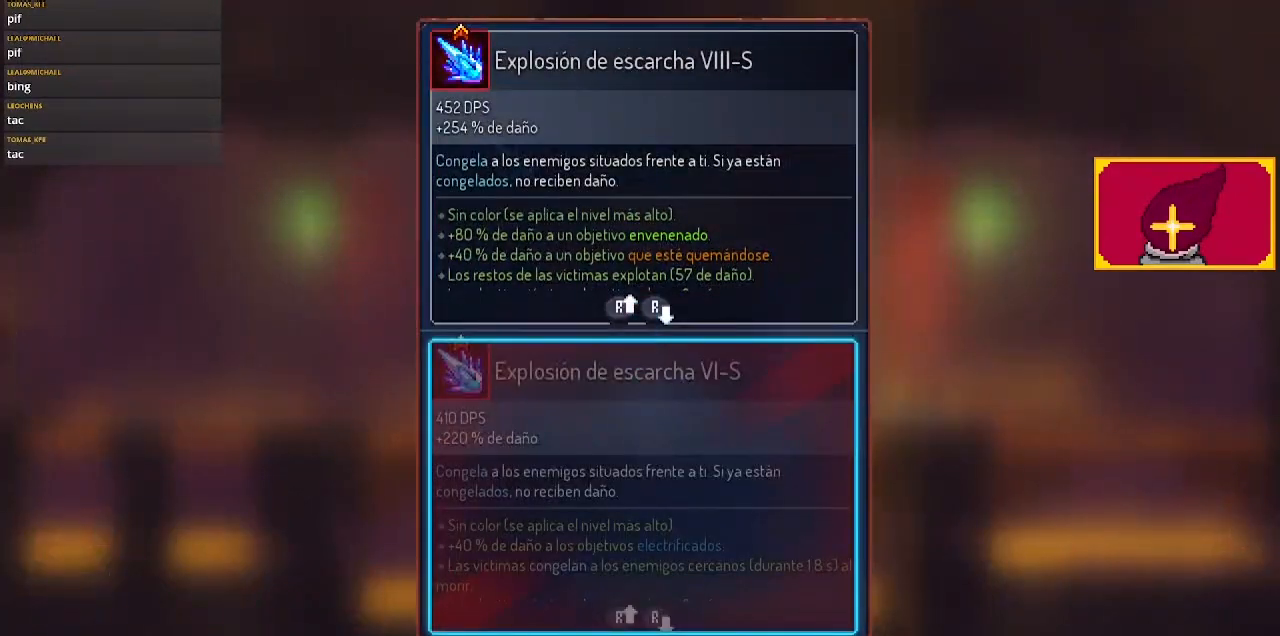
{"buttons": ["L1"], "left_stick": "center", "right_stick": "center", "events": [[100, "CROSS", "up"], [133, "L1", "down"]]}
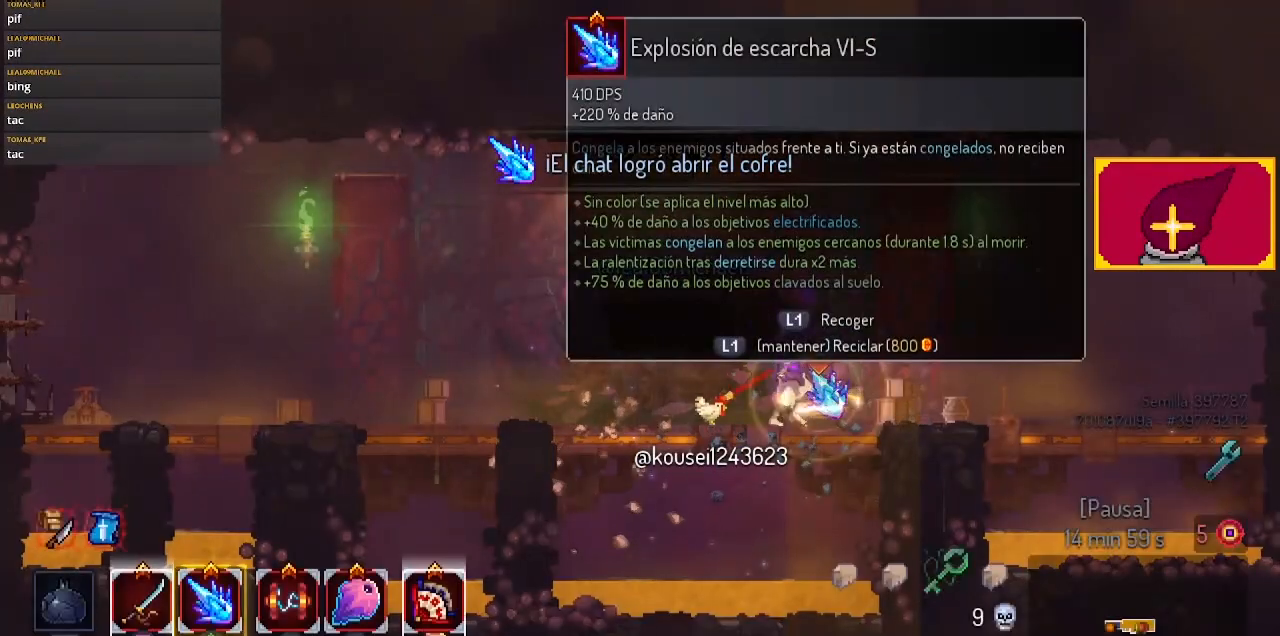
{"buttons": ["DPAD_LEFT"], "left_stick": "center", "right_stick": "center", "events": [[433, "DPAD_LEFT", "down"], [500, "L1", "up"]]}
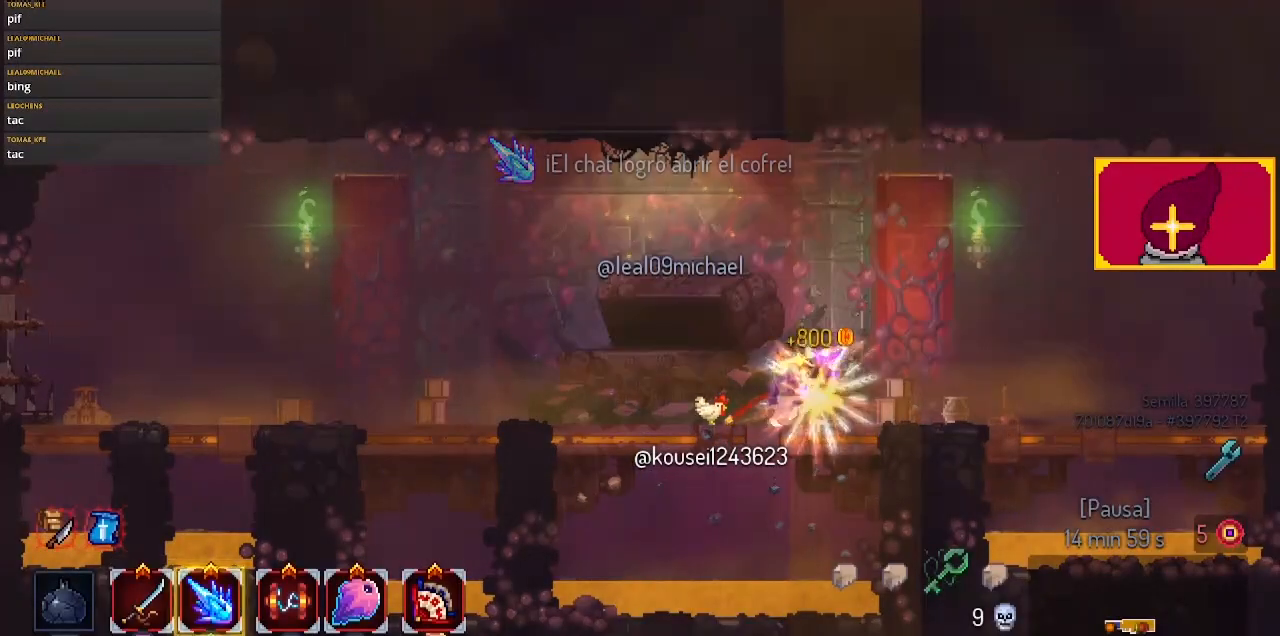
{"buttons": ["CIRCLE", "DPAD_LEFT"], "left_stick": "center", "right_stick": "center", "events": [[333, "CIRCLE", "down"]]}
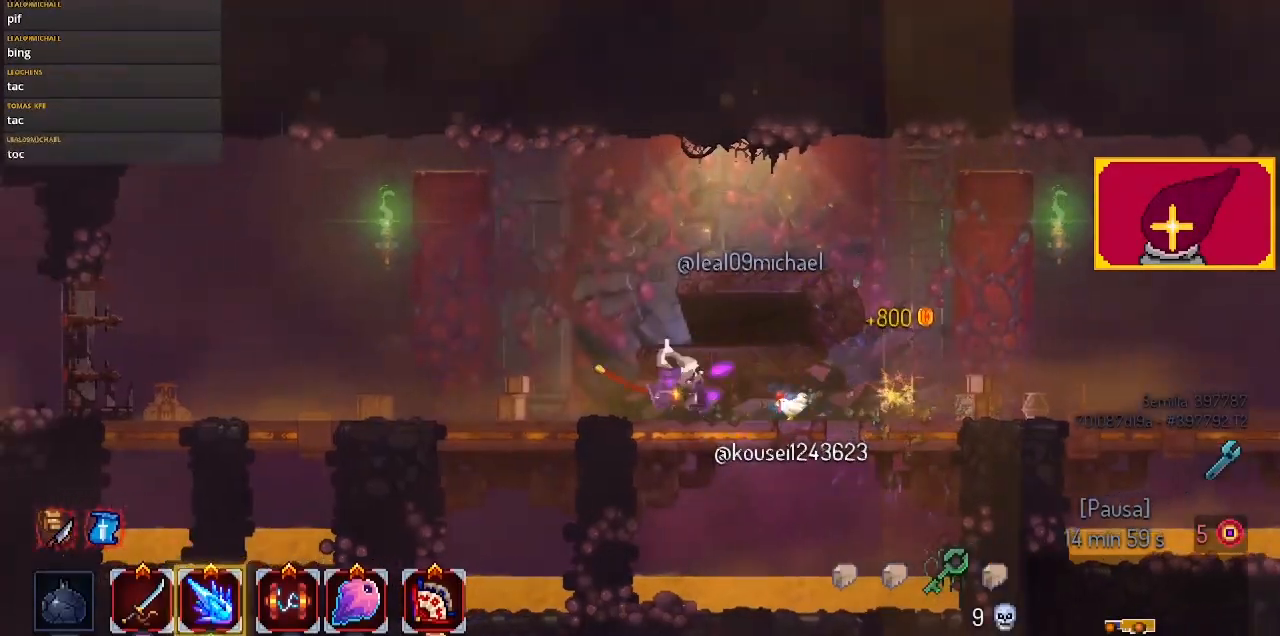
{"buttons": ["DPAD_LEFT"], "left_stick": "center", "right_stick": "center", "events": [[33, "CIRCLE", "up"]]}
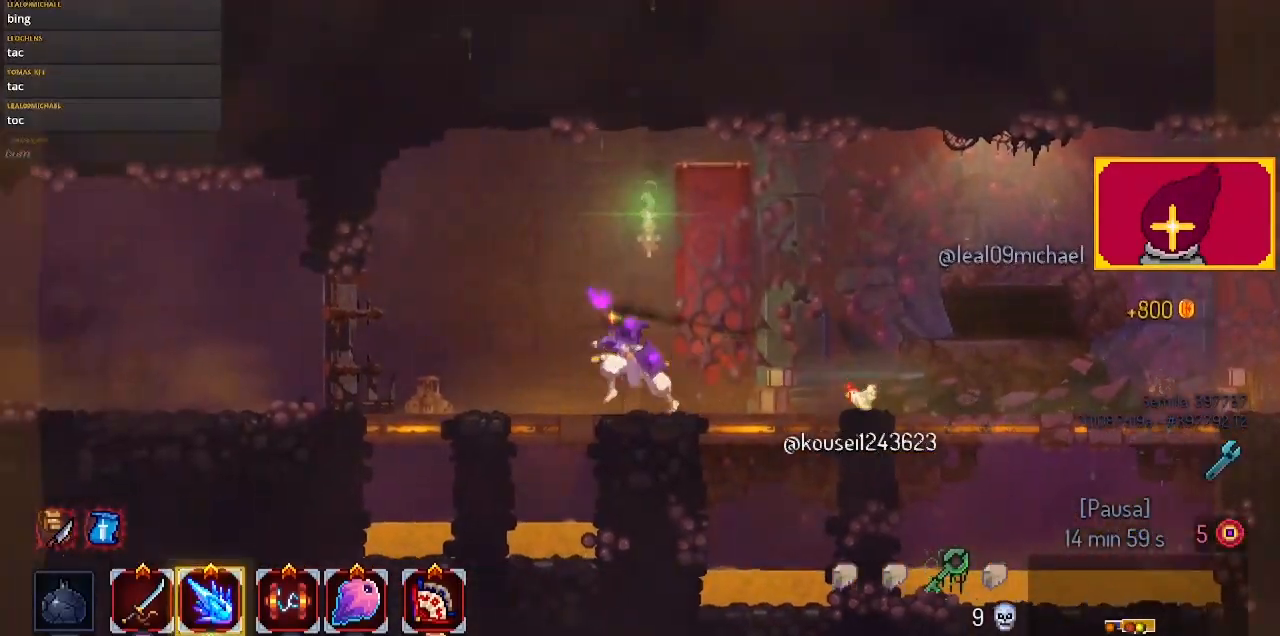
{"buttons": ["CIRCLE", "DPAD_LEFT"], "left_stick": "center", "right_stick": "center", "events": [[500, "CIRCLE", "down"]]}
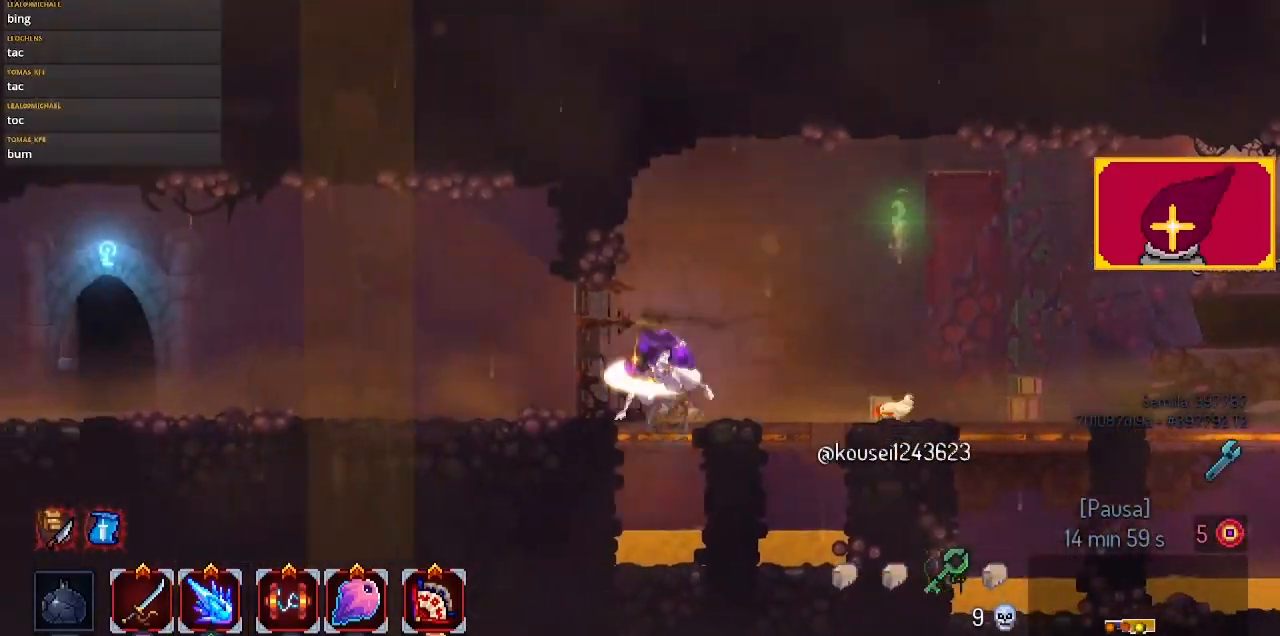
{"buttons": ["DPAD_LEFT"], "left_stick": "center", "right_stick": "center", "events": [[167, "CIRCLE", "up"]]}
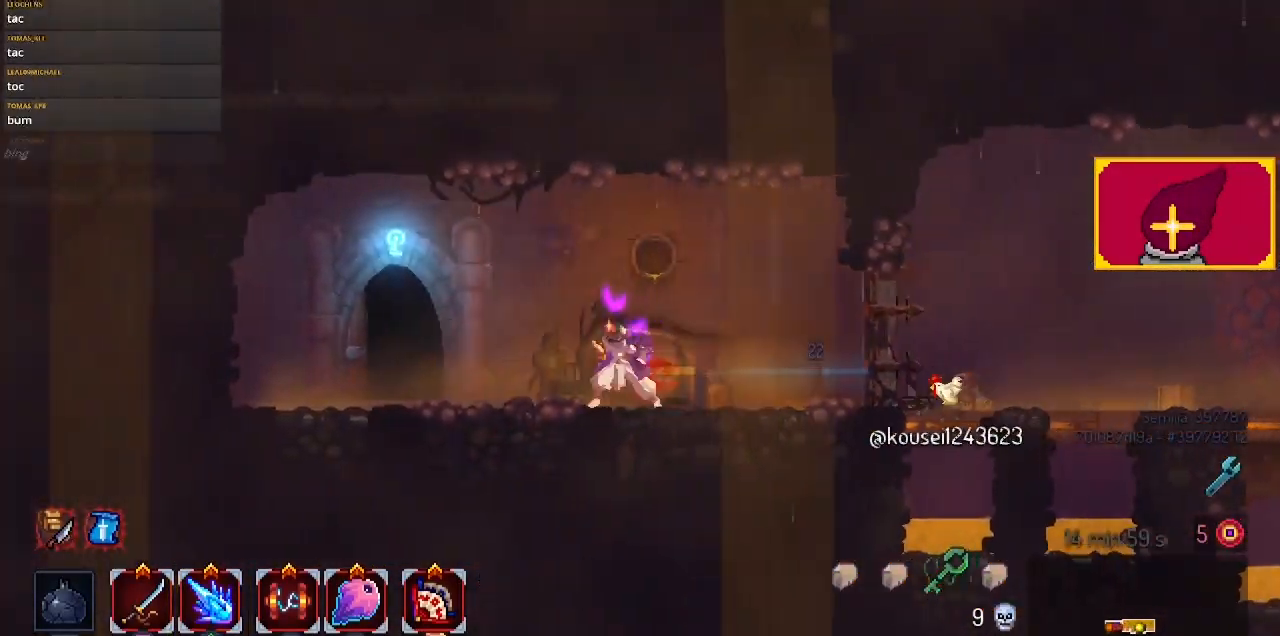
{"buttons": ["DPAD_LEFT"], "left_stick": "center", "right_stick": "center", "events": [[233, "L1", "down"], [467, "L1", "up"]]}
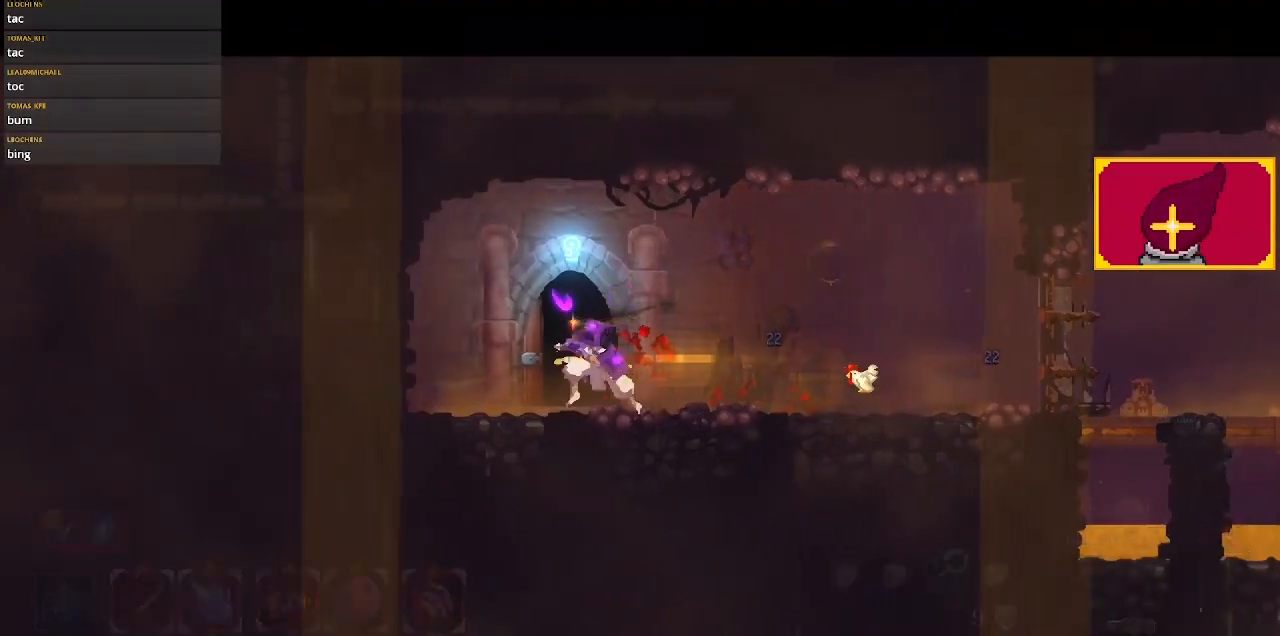
{"buttons": [], "left_stick": "center", "right_stick": "center", "events": [[67, "DPAD_LEFT", "up"]]}
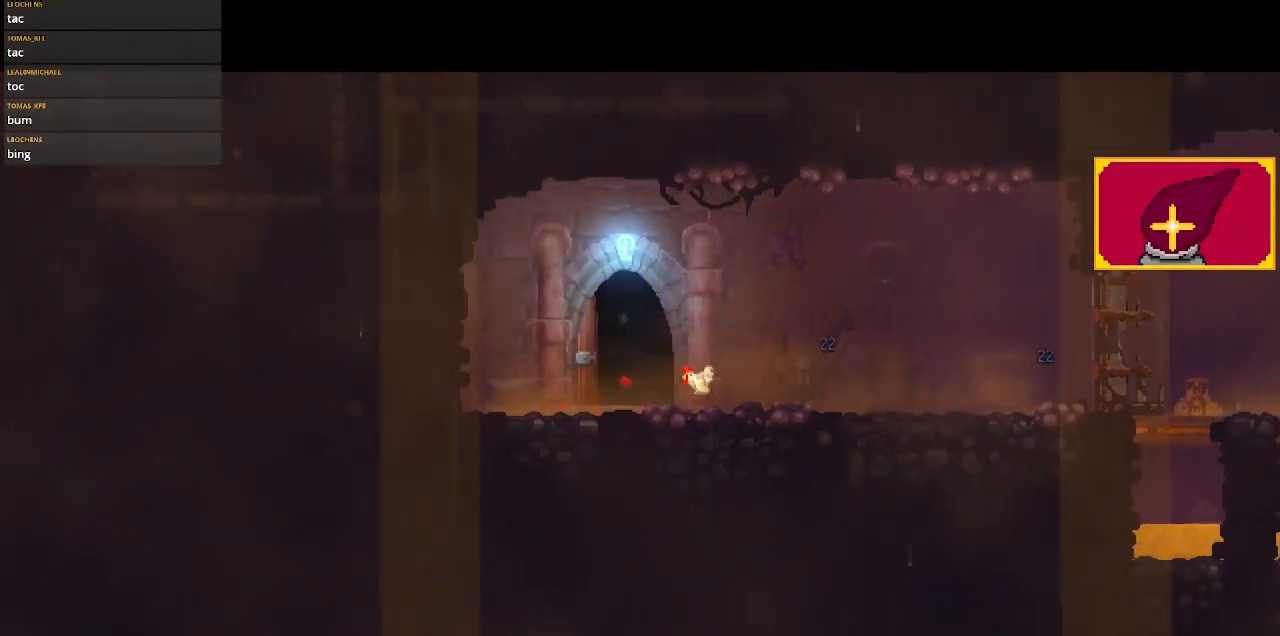
{"buttons": [], "left_stick": "center", "right_stick": "center", "events": []}
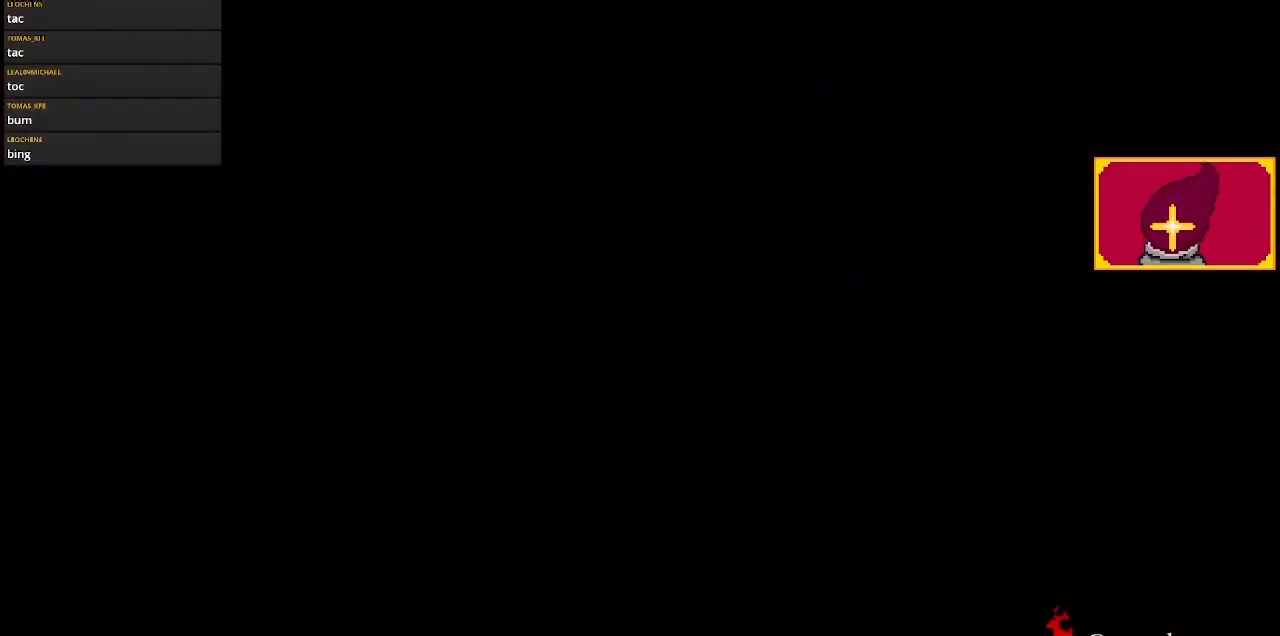
{"buttons": [], "left_stick": "center", "right_stick": "center", "events": []}
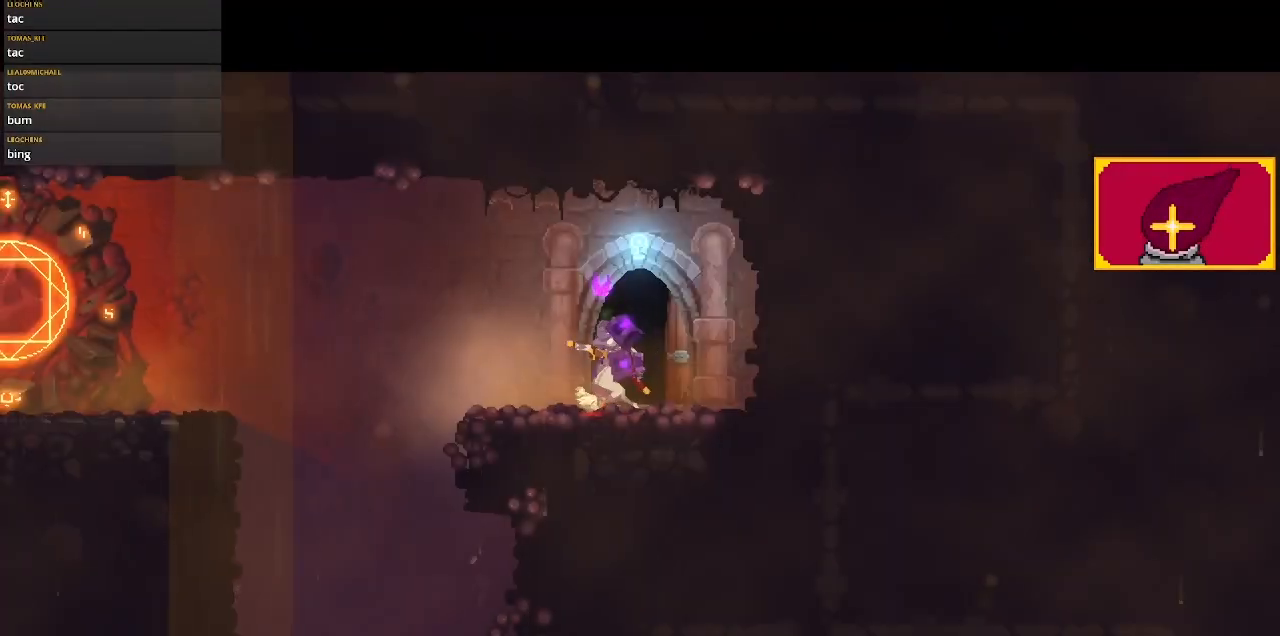
{"buttons": ["DPAD_LEFT"], "left_stick": "center", "right_stick": "center", "events": [[233, "DPAD_LEFT", "down"]]}
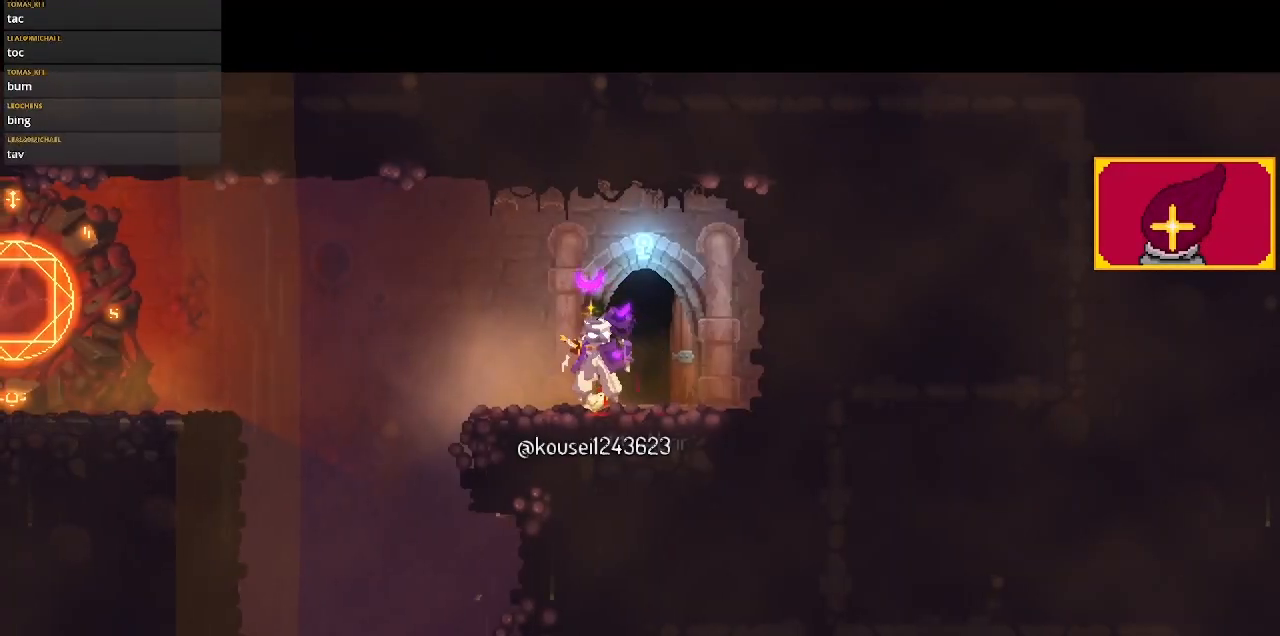
{"buttons": ["CROSS", "DPAD_LEFT"], "left_stick": "center", "right_stick": "center", "events": [[267, "CROSS", "down"], [333, "CROSS", "up"], [467, "CROSS", "down"]]}